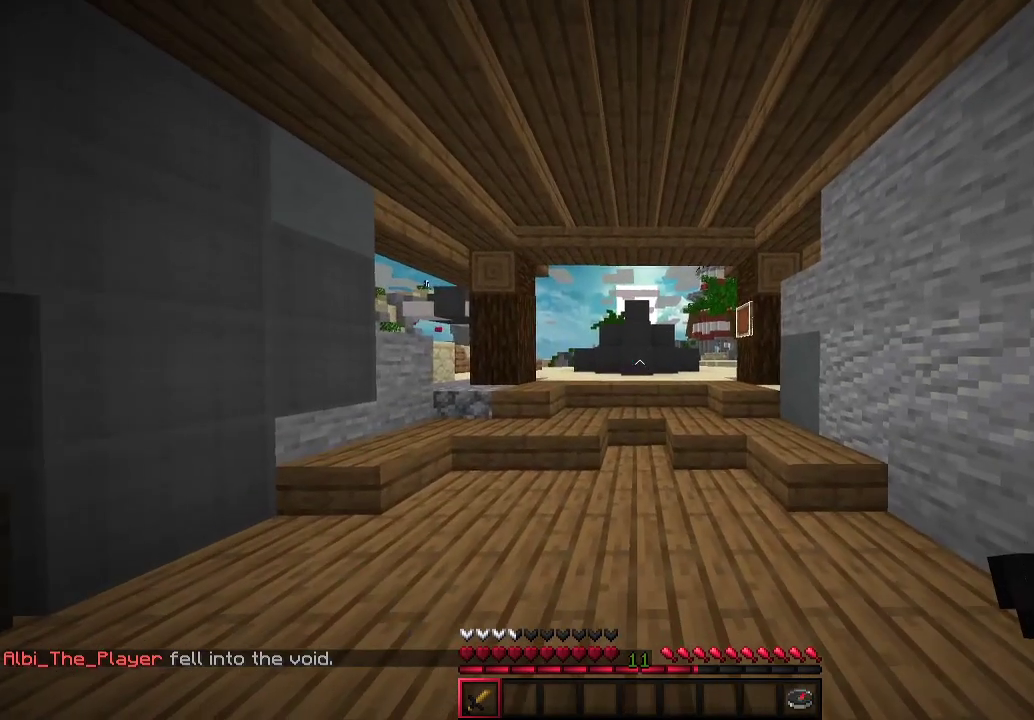
Gameplay with keyboard and mouse; each line is a JSON object with the keys and mouse buttons held at the frame after it. "events" lists presses ("down") and releases ("up") of "a", "d", "s", "w", "mouse_left" and "mouse_right" between this image and that frame as [ms after this image, input, new state], when the widget could be followed in between. "mouse_left", "mouse_right" = the "left", "right" buttons of the "mouse" list. No other keys are recorded. Fast repeated clicks can show as one long hold. Mouse movement is not recorded.
{"keys": ["a", "w"], "mouse": [], "events": [[133, "w", "down"], [500, "a", "down"]]}
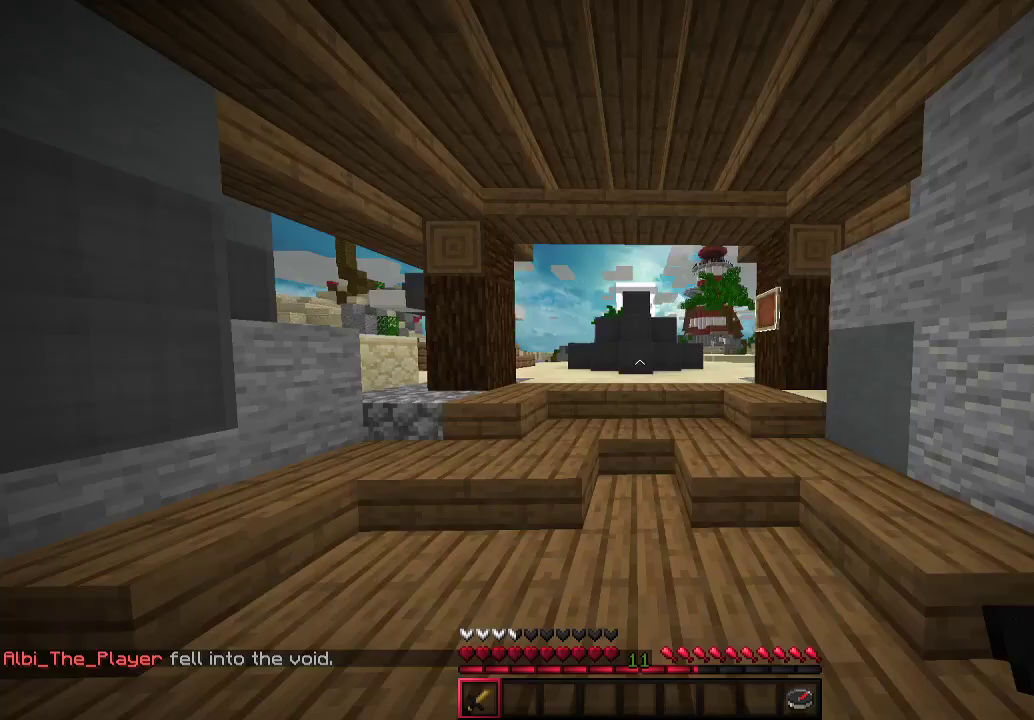
{"keys": ["a", "w"], "mouse": [], "events": [[233, "a", "up"], [400, "a", "down"]]}
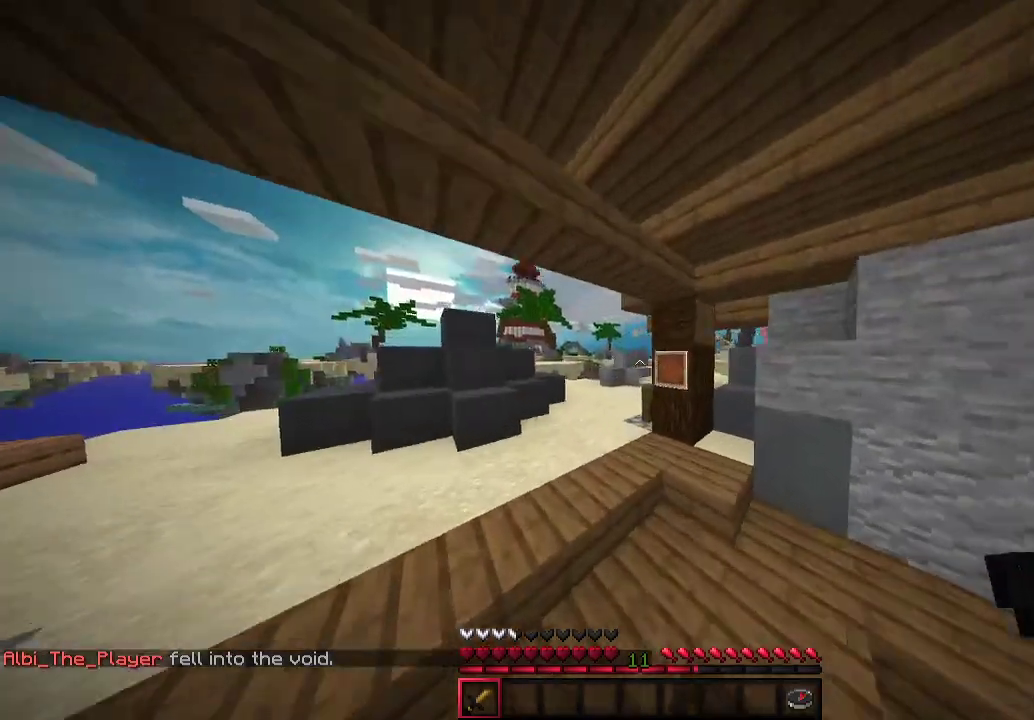
{"keys": ["w"], "mouse": [], "events": [[467, "a", "up"]]}
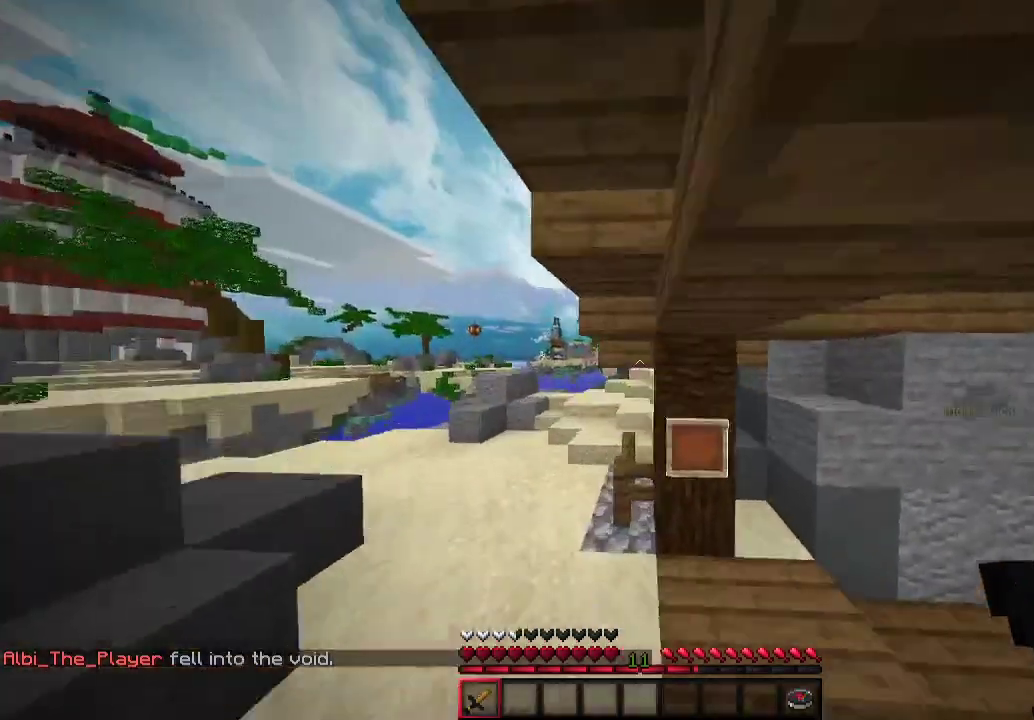
{"keys": ["a", "w"], "mouse": [], "events": [[100, "a", "down"]]}
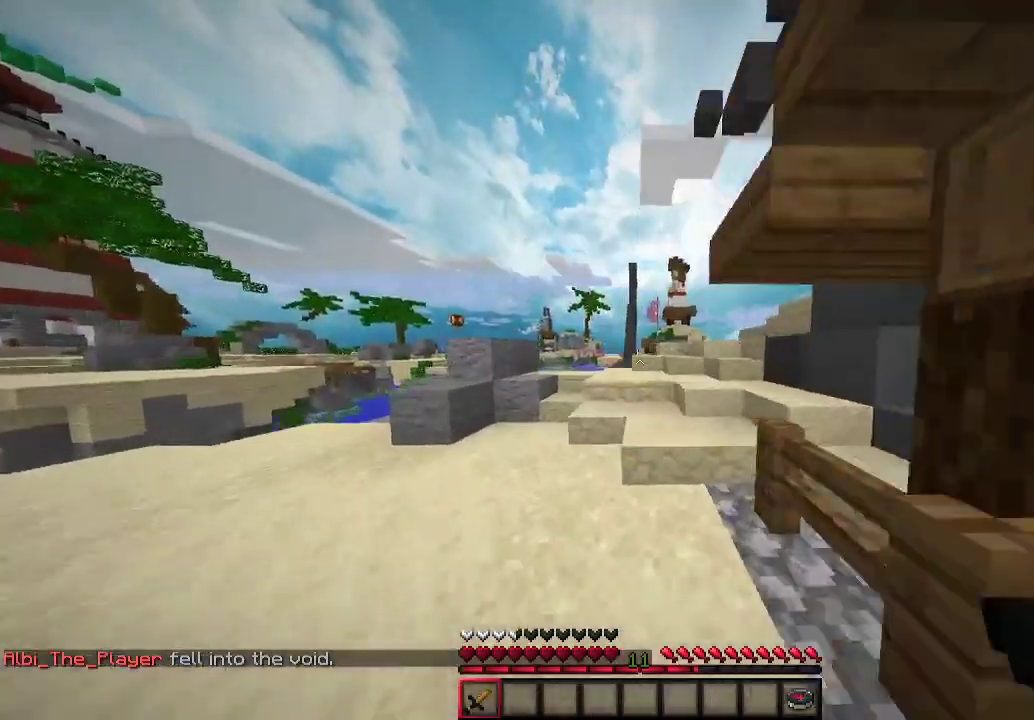
{"keys": ["a", "w"], "mouse": [], "events": [[33, "a", "up"], [467, "a", "down"]]}
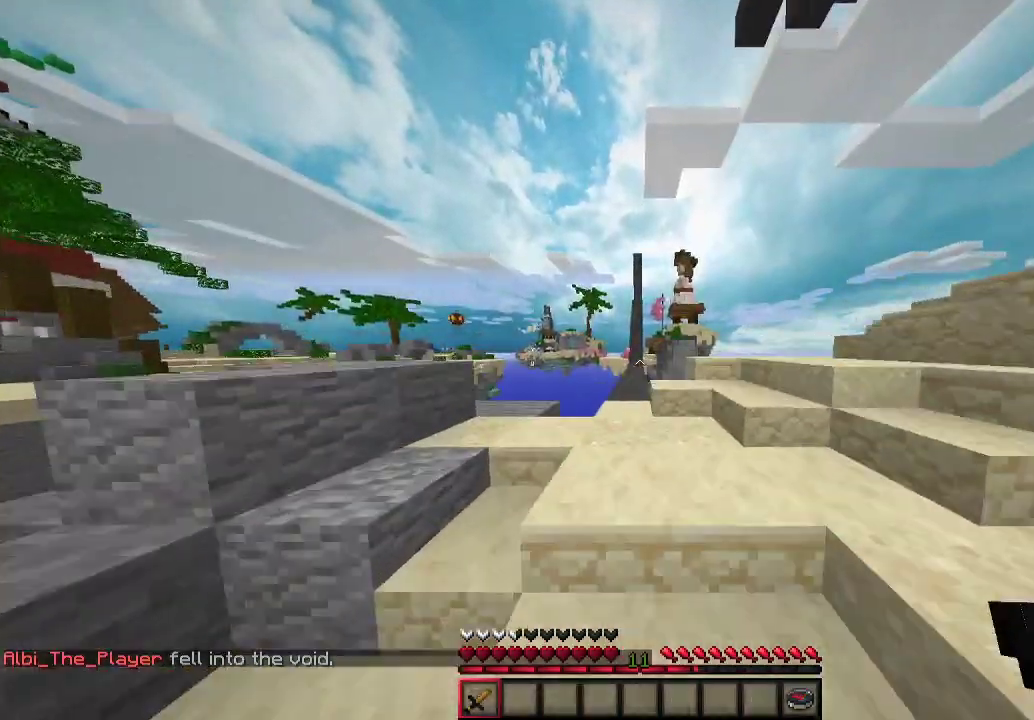
{"keys": ["d", "w"], "mouse": [], "events": [[133, "a", "up"], [500, "d", "down"]]}
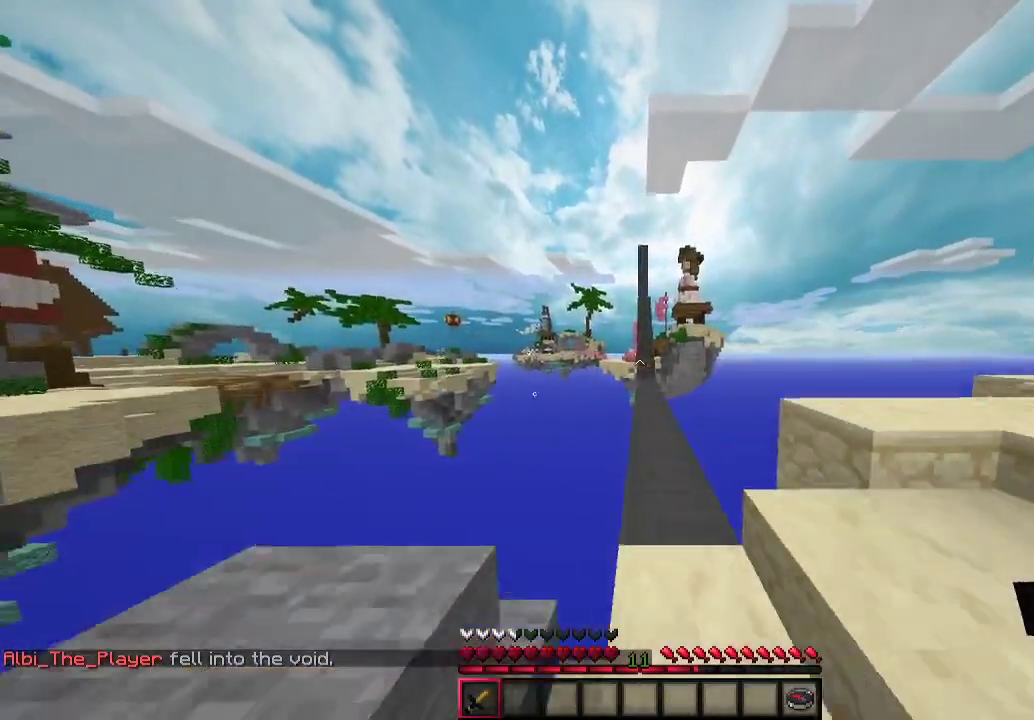
{"keys": ["w"], "mouse": [], "events": [[100, "d", "up"], [433, "a", "down"], [500, "a", "up"]]}
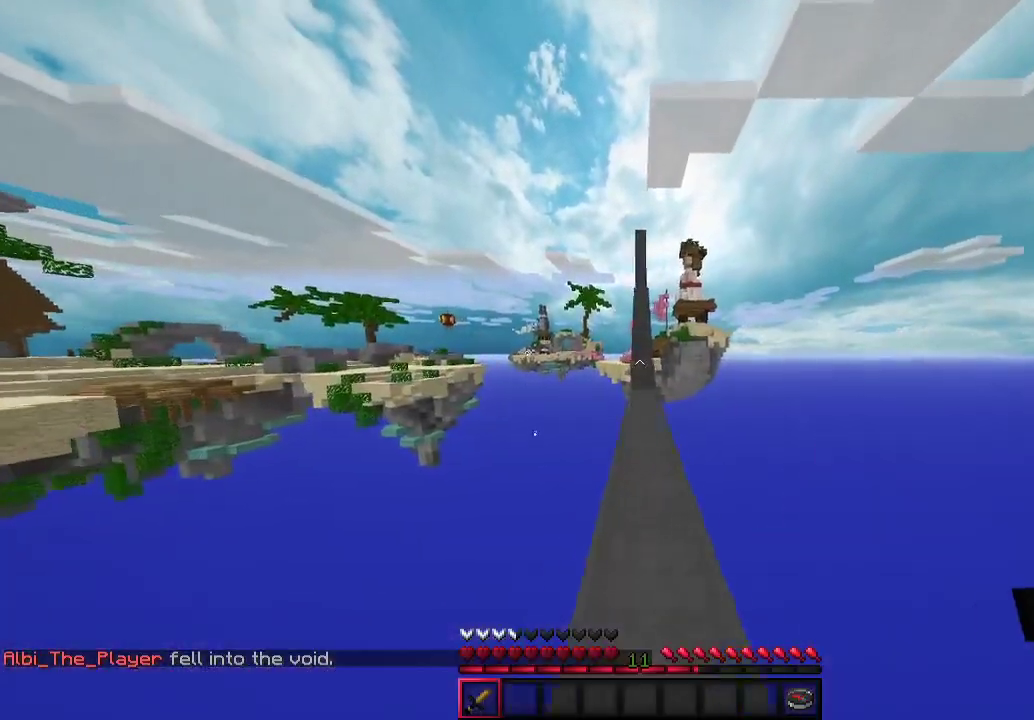
{"keys": ["w"], "mouse": ["left"], "events": [[33, "mouse_left", "down"], [133, "mouse_left", "up"], [233, "mouse_left", "down"], [300, "d", "down"], [333, "mouse_left", "up"], [400, "d", "up"], [433, "mouse_left", "down"]]}
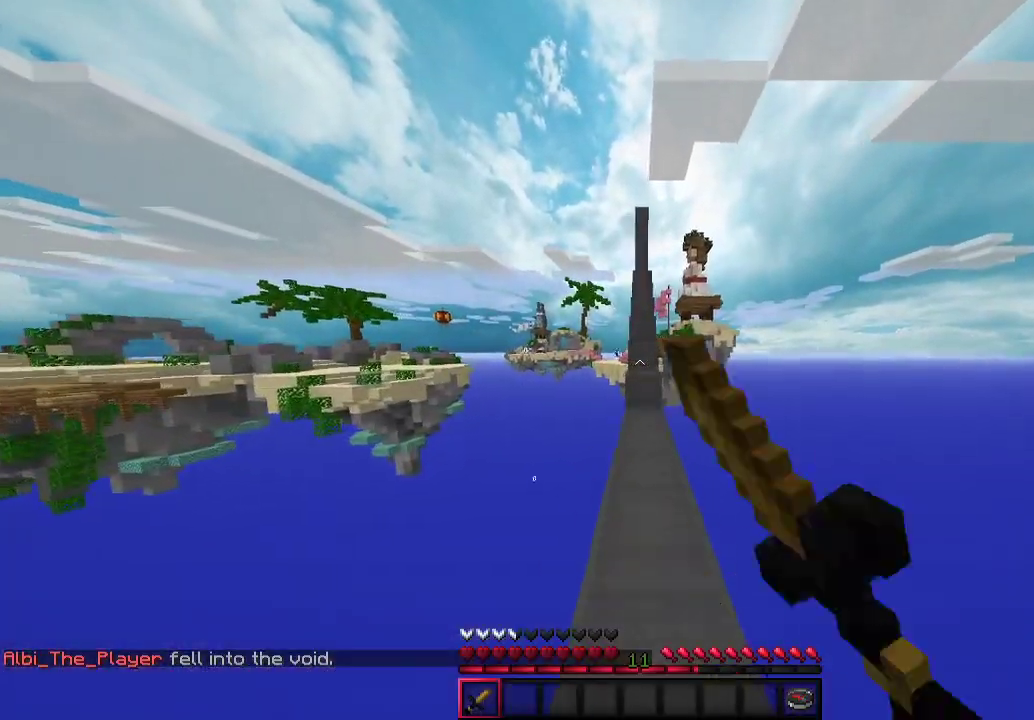
{"keys": ["w"], "mouse": [], "events": [[67, "mouse_left", "up"], [200, "mouse_left", "down"], [433, "mouse_left", "up"]]}
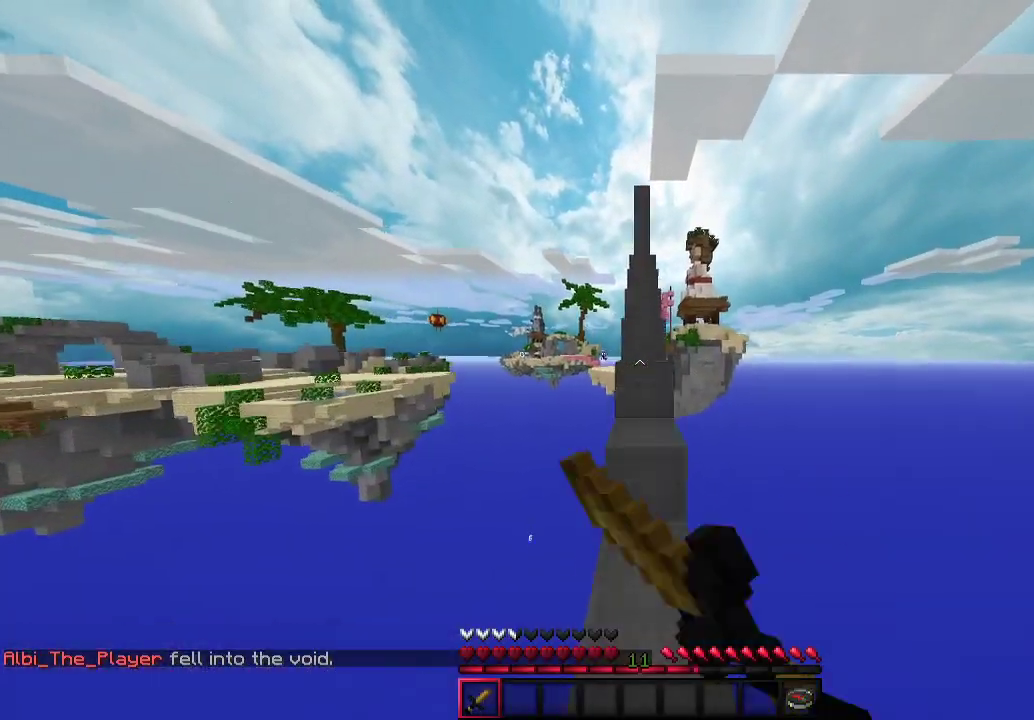
{"keys": ["w"], "mouse": [], "events": [[33, "mouse_left", "down"], [333, "mouse_left", "up"], [400, "mouse_left", "down"], [500, "mouse_left", "up"]]}
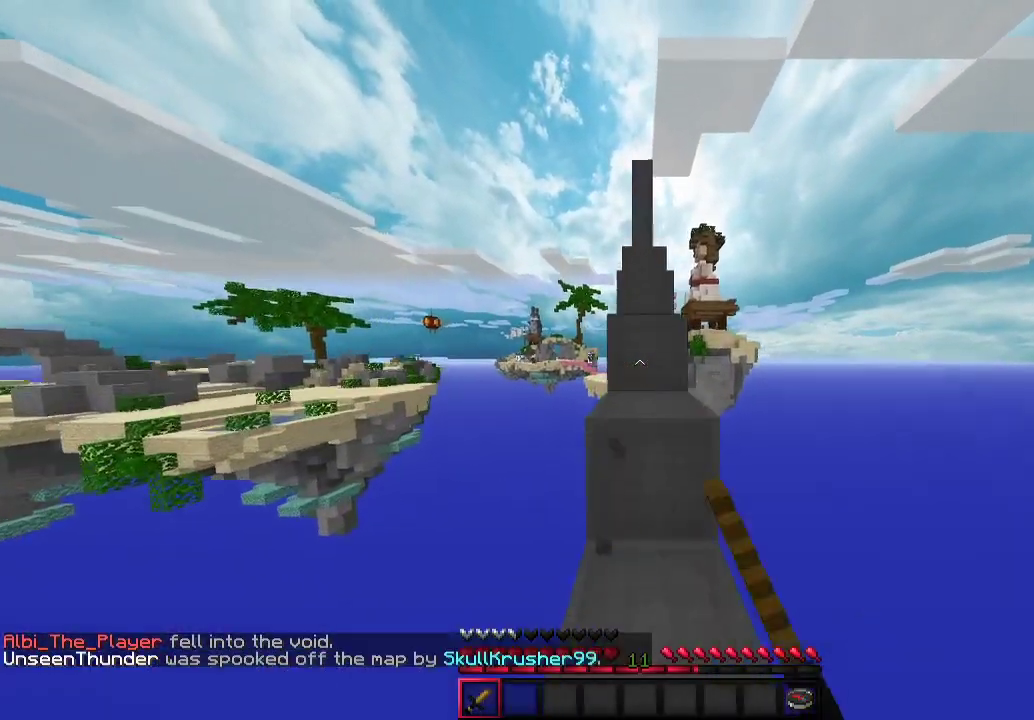
{"keys": ["w"], "mouse": [], "events": [[67, "mouse_left", "down"], [200, "mouse_left", "up"], [267, "mouse_left", "down"], [333, "mouse_left", "up"], [433, "mouse_left", "down"], [500, "mouse_left", "up"]]}
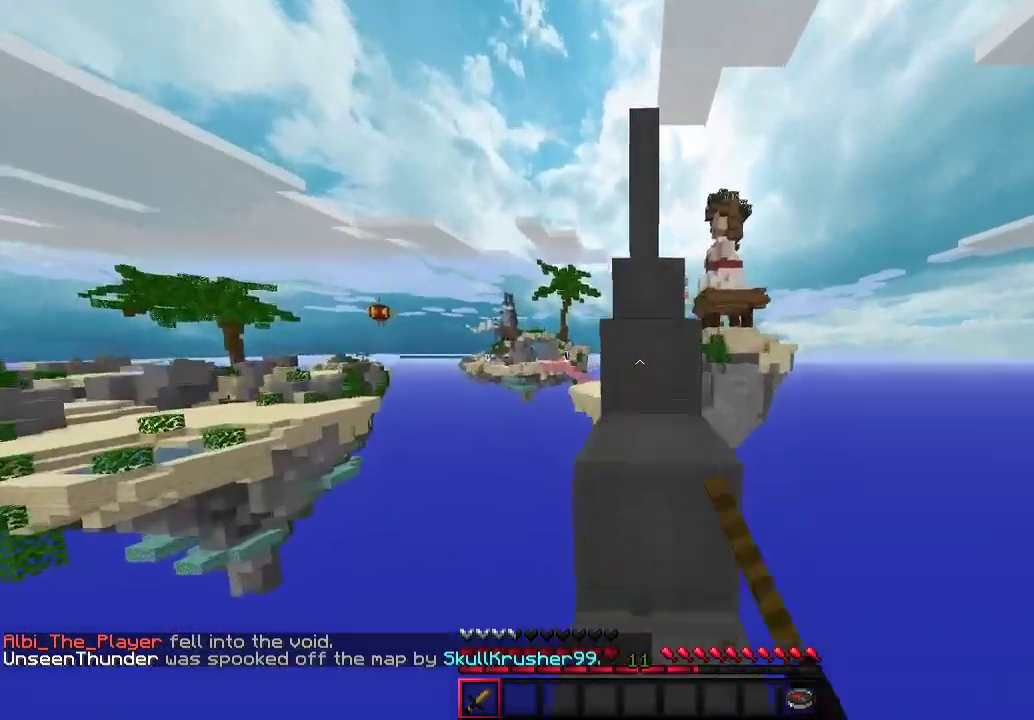
{"keys": ["w"], "mouse": [], "events": [[267, "mouse_left", "down"], [500, "mouse_left", "up"]]}
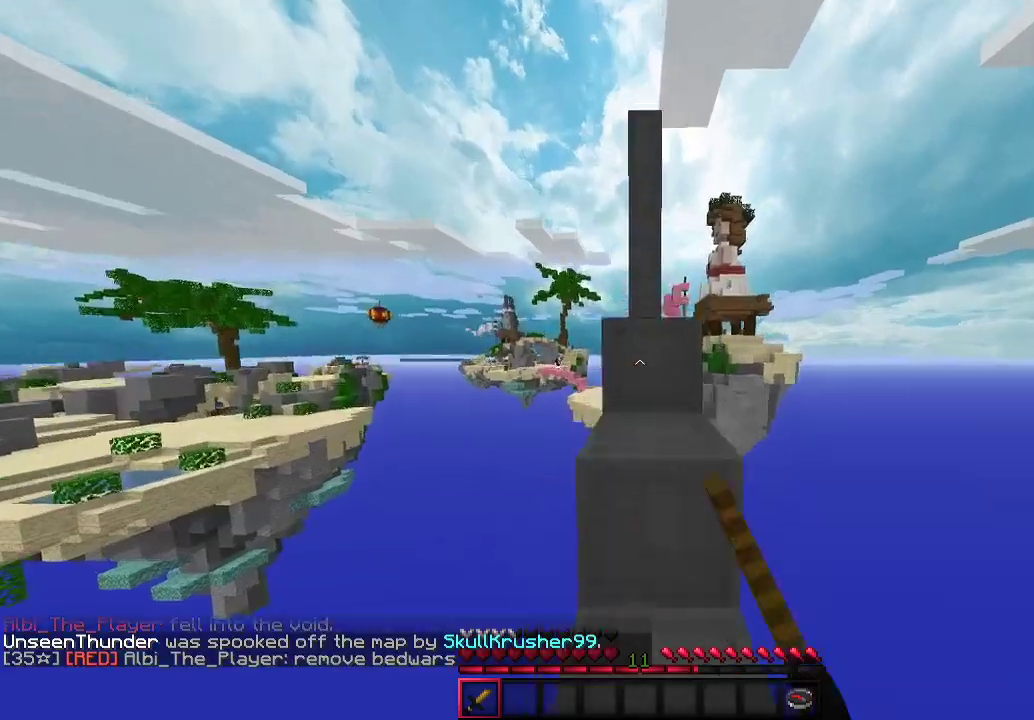
{"keys": [], "mouse": [], "events": [[100, "mouse_left", "down"], [200, "mouse_left", "up"], [500, "w", "up"]]}
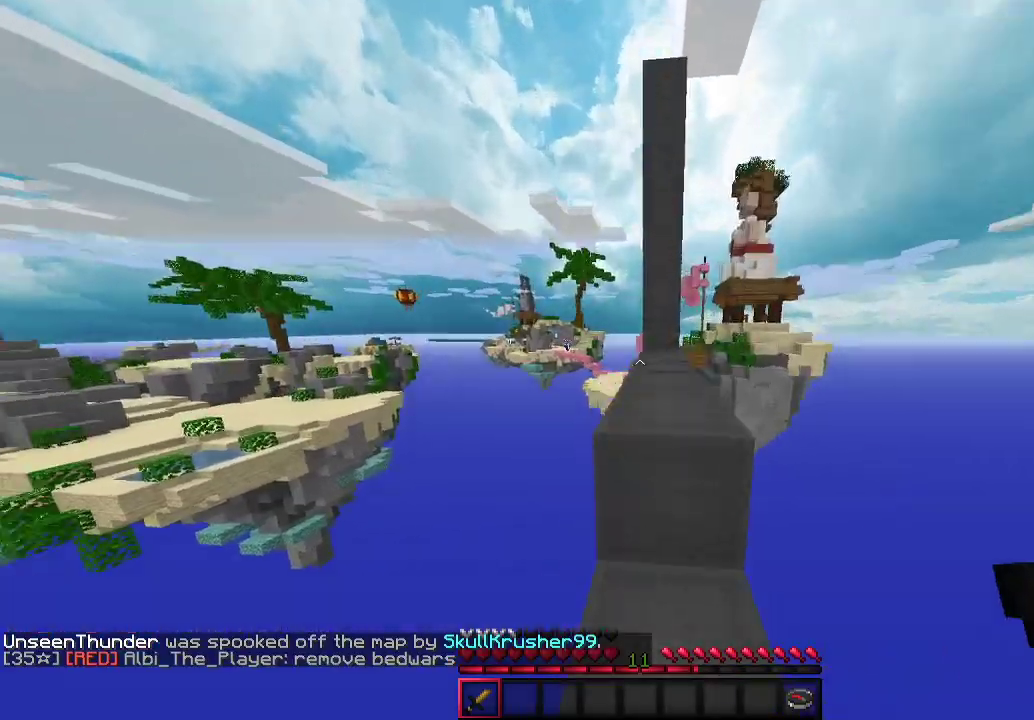
{"keys": [], "mouse": [], "events": []}
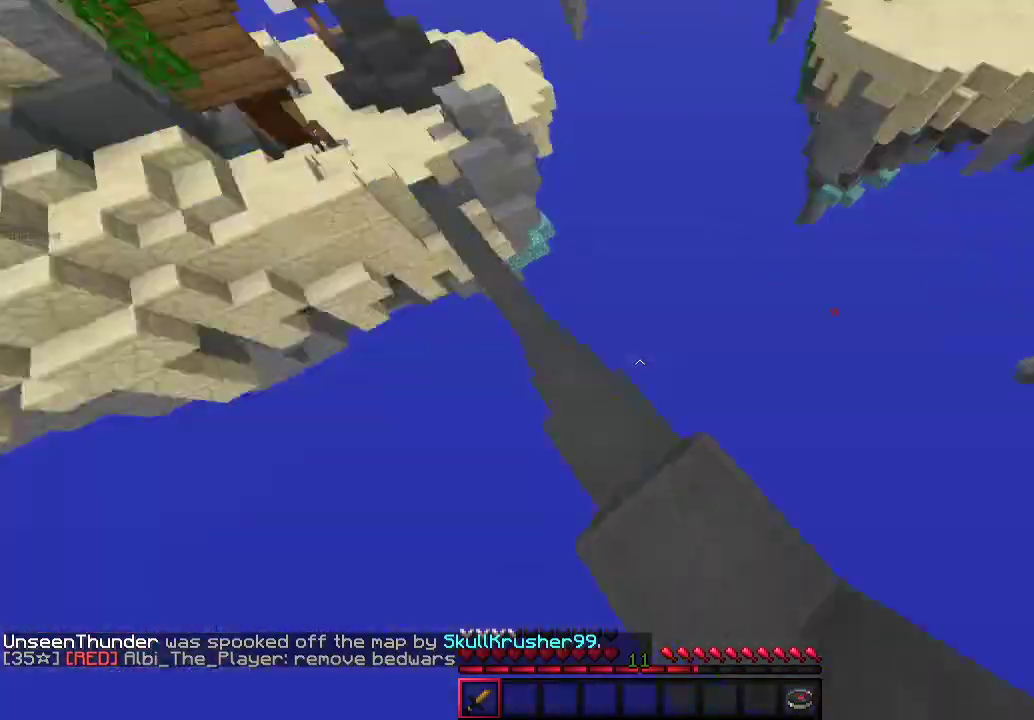
{"keys": ["a", "w"], "mouse": [], "events": [[267, "w", "down"], [367, "a", "down"]]}
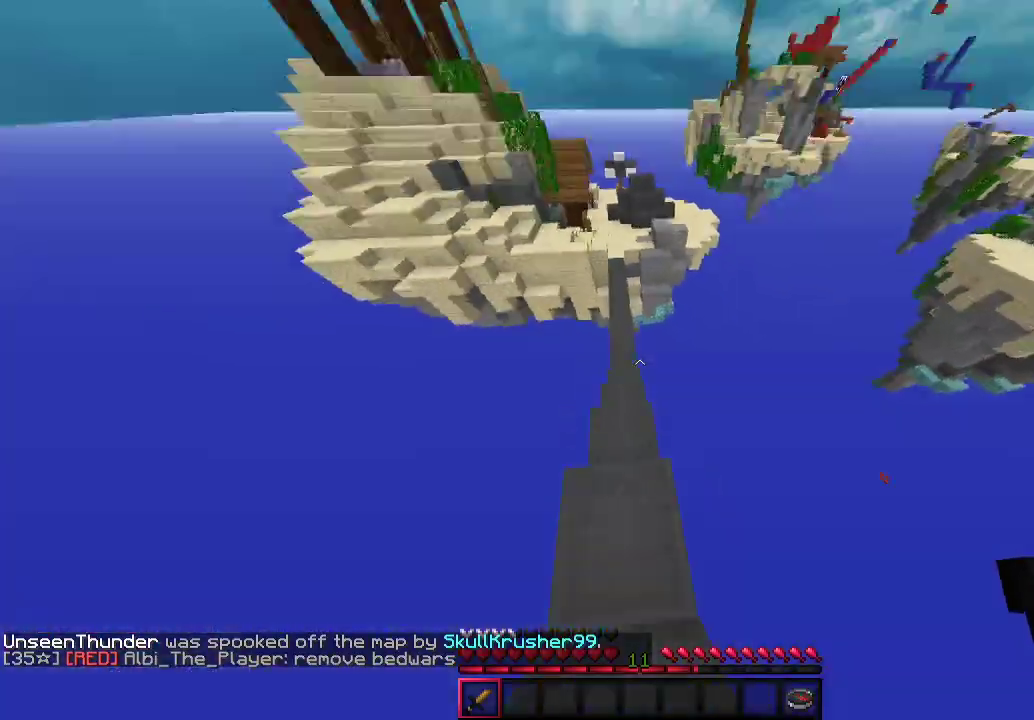
{"keys": ["w"], "mouse": [], "events": [[67, "a", "up"], [267, "a", "down"], [400, "a", "up"]]}
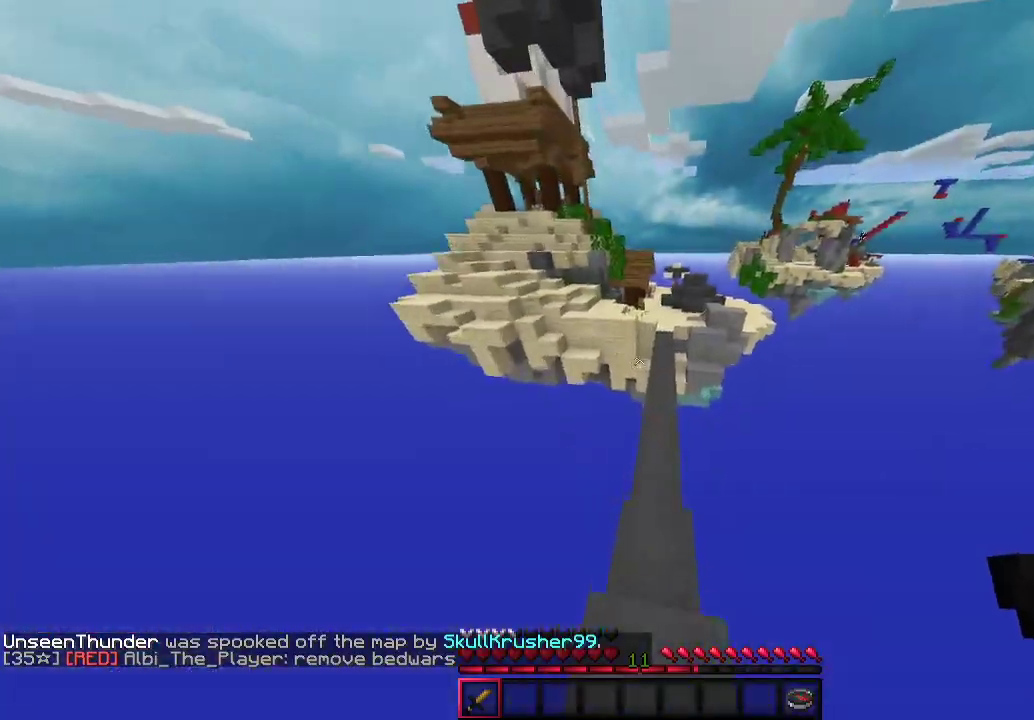
{"keys": ["a", "w"], "mouse": [], "events": [[167, "d", "down"], [333, "d", "up"], [467, "a", "down"]]}
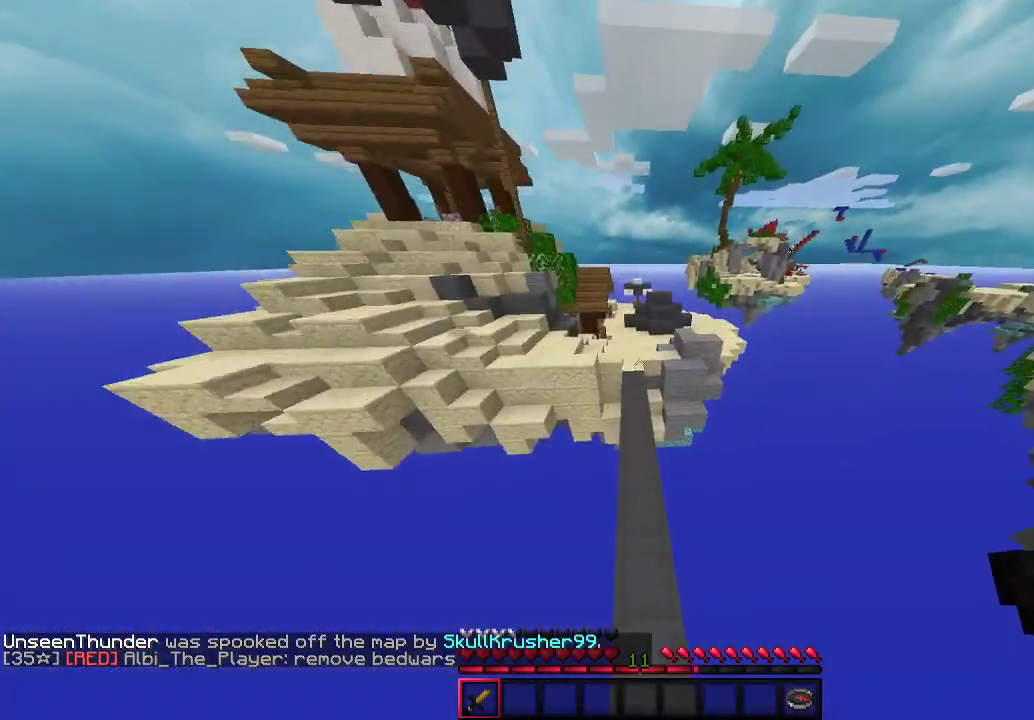
{"keys": ["w"], "mouse": [], "events": [[100, "a", "up"]]}
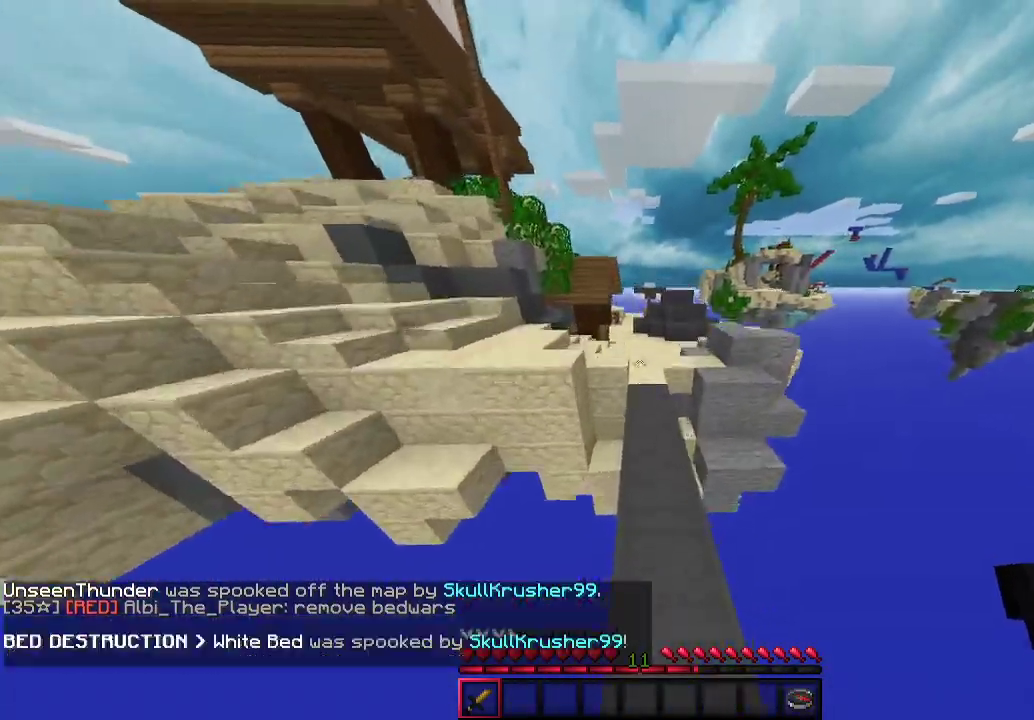
{"keys": ["w"], "mouse": [], "events": []}
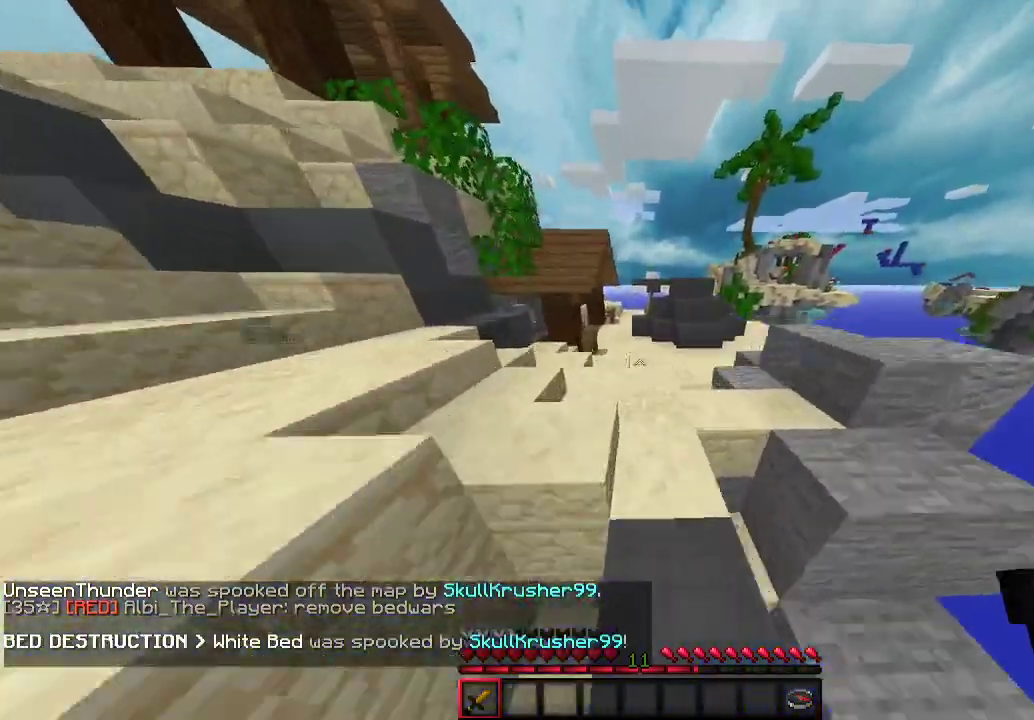
{"keys": ["w"], "mouse": [], "events": []}
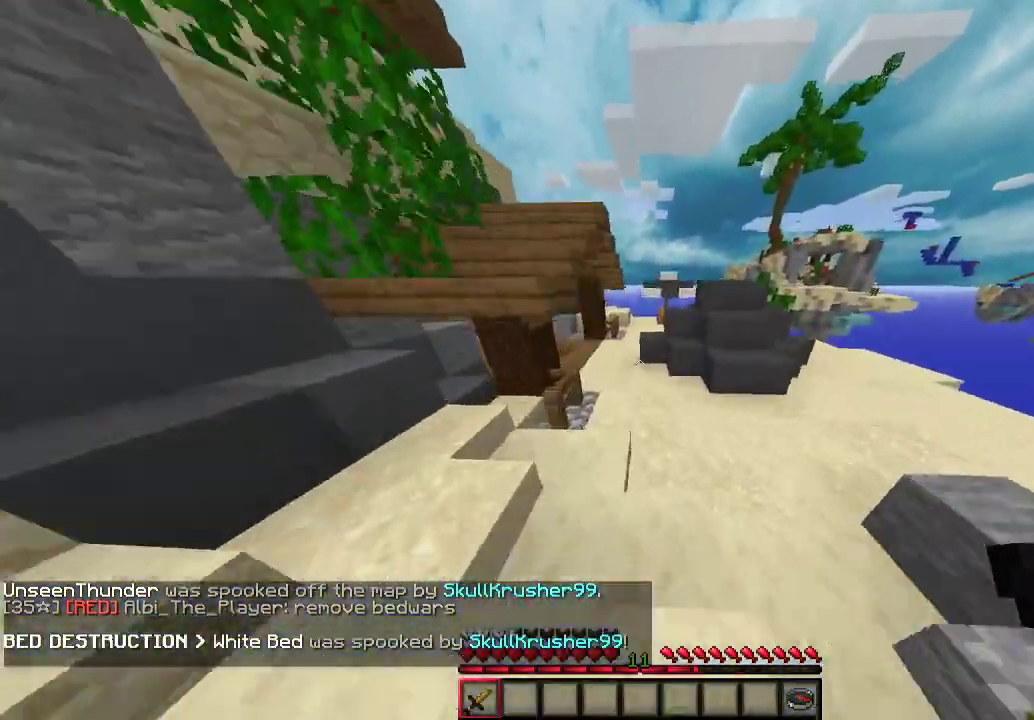
{"keys": ["w"], "mouse": [], "events": []}
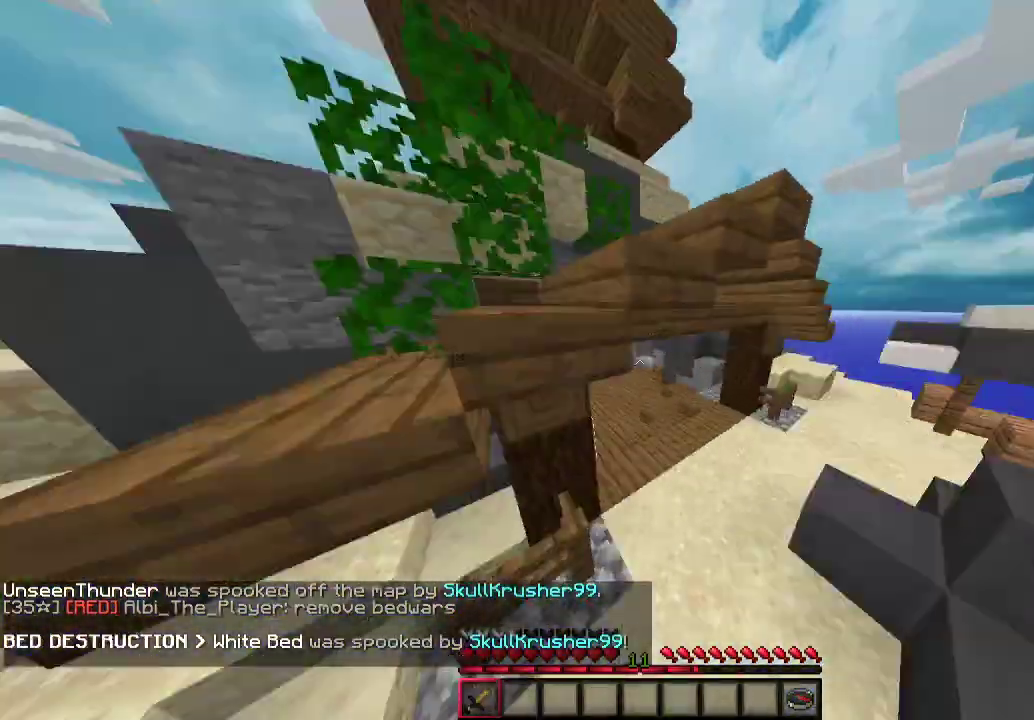
{"keys": ["w"], "mouse": [], "events": [[200, "a", "down"], [433, "a", "up"]]}
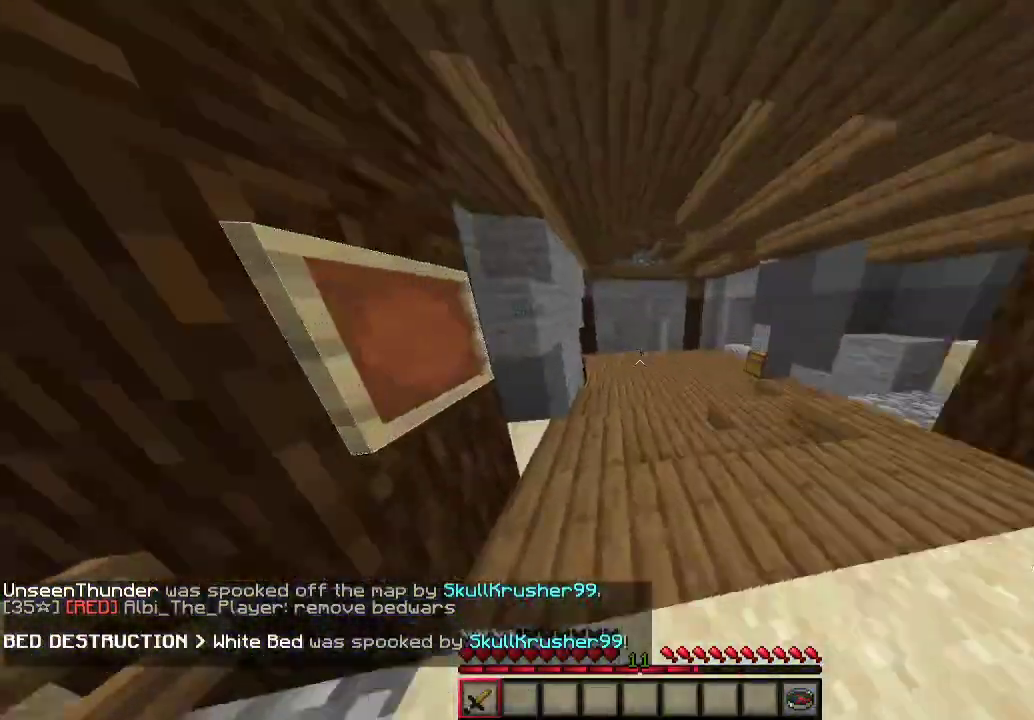
{"keys": ["w"], "mouse": [], "events": []}
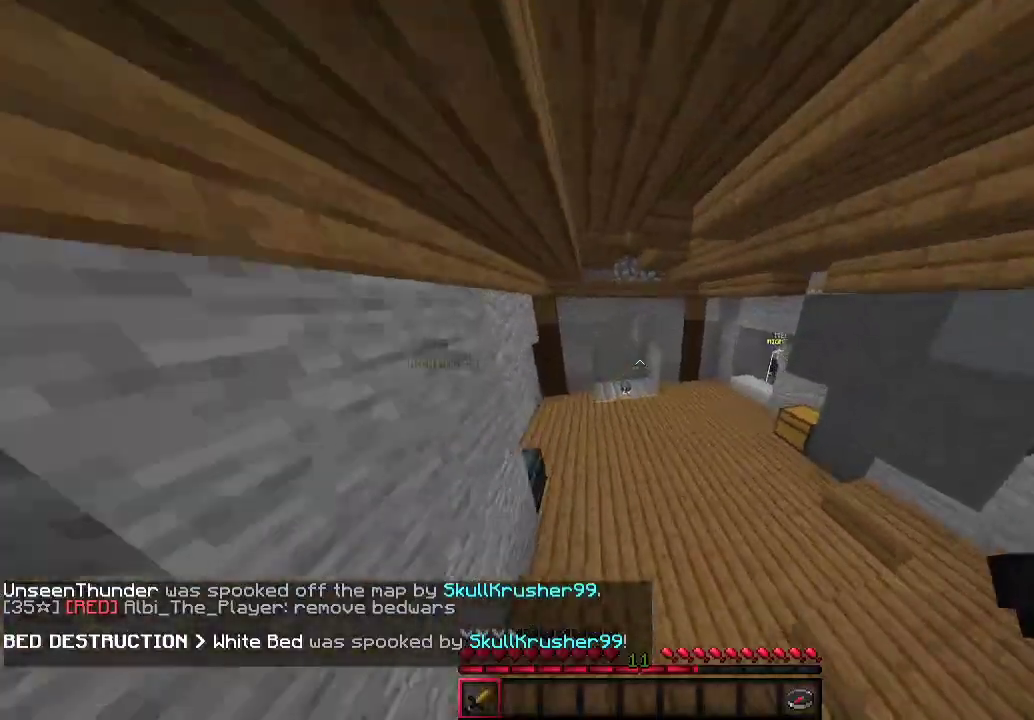
{"keys": ["w"], "mouse": [], "events": []}
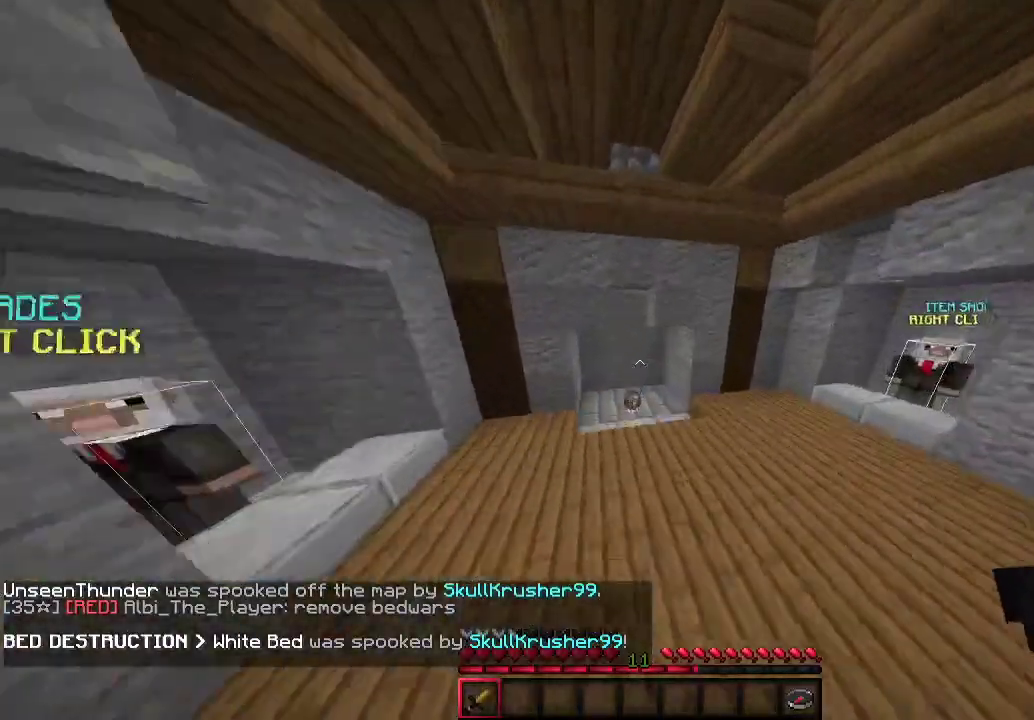
{"keys": ["w"], "mouse": [], "events": []}
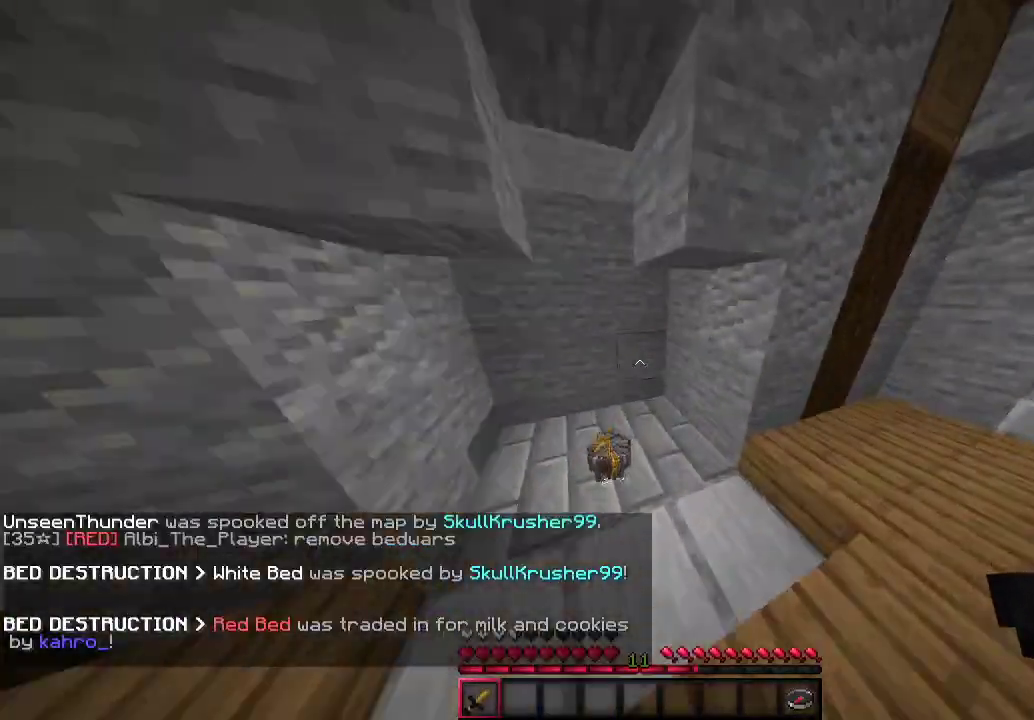
{"keys": ["d", "w"], "mouse": [], "events": [[33, "a", "down"], [233, "a", "up"], [233, "d", "down"]]}